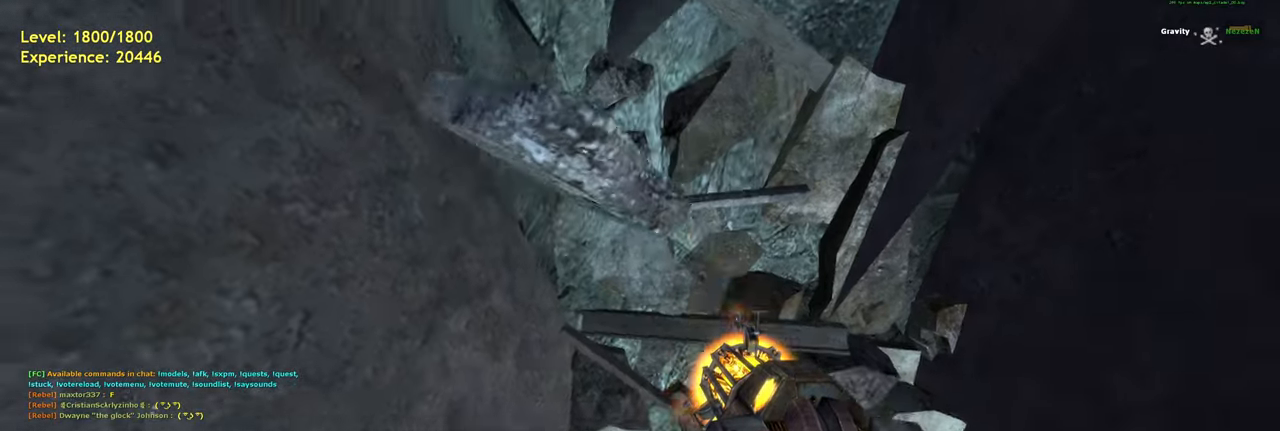
Gameplay with keyboard and mouse; each line is a JSON object with the keys and mouse buttons held at the frame after it. "events" lists presses ("down") and releases ("up") of "a", "ctrl", "d", "e", "f", "q", "r", "s", "shift", "space", "tab", "w", "mouse_left", "mouse_wheel", "mouse_right", "mouse_mb4" and "mouse_mb5" between this image and that frame as [ms after this image, input, new state], when the widget could be followed in between. "mouse_left", "mouse_wheel", "mouse_right", "mouse_mb4", "mouse_mb5" = the "left", "wheel", "right", "mb4", "mb5" buttons of the "mouse" list. No other keys are recorded. "wheel" means that the mouse wheel is clicked or scrolled. Mouse movement is not recorded.
{"keys": [], "mouse": [], "events": [[320, "s", "down"], [340, "mouse_right", "up"], [340, "s", "up"]]}
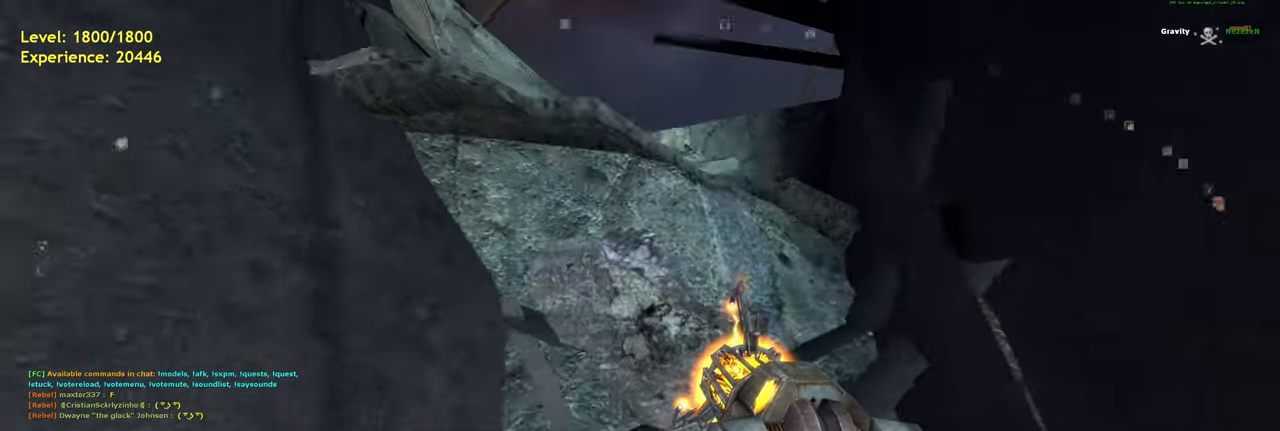
{"keys": [], "mouse": ["left"], "events": [[420, "mouse_left", "down"]]}
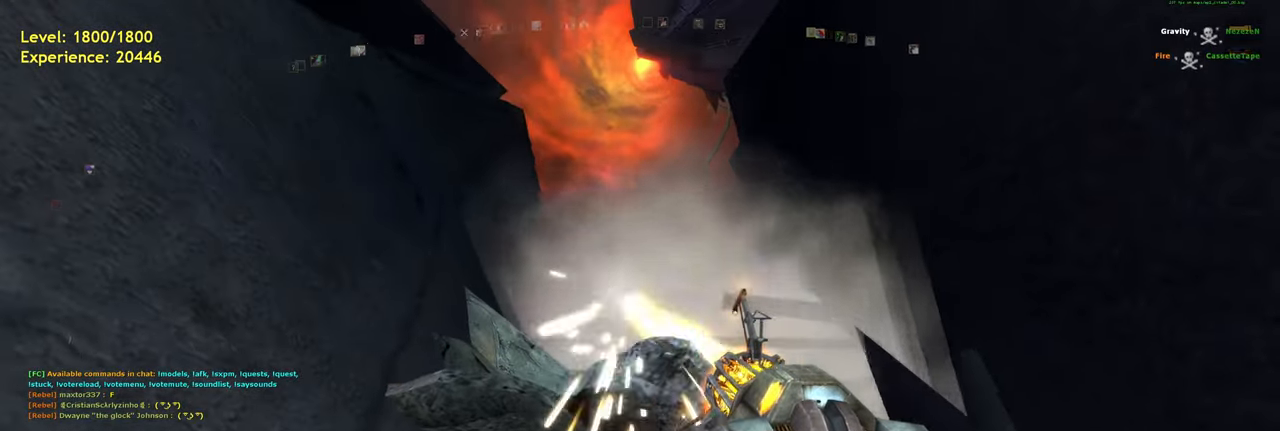
{"keys": [], "mouse": [], "events": [[40, "mouse_left", "up"]]}
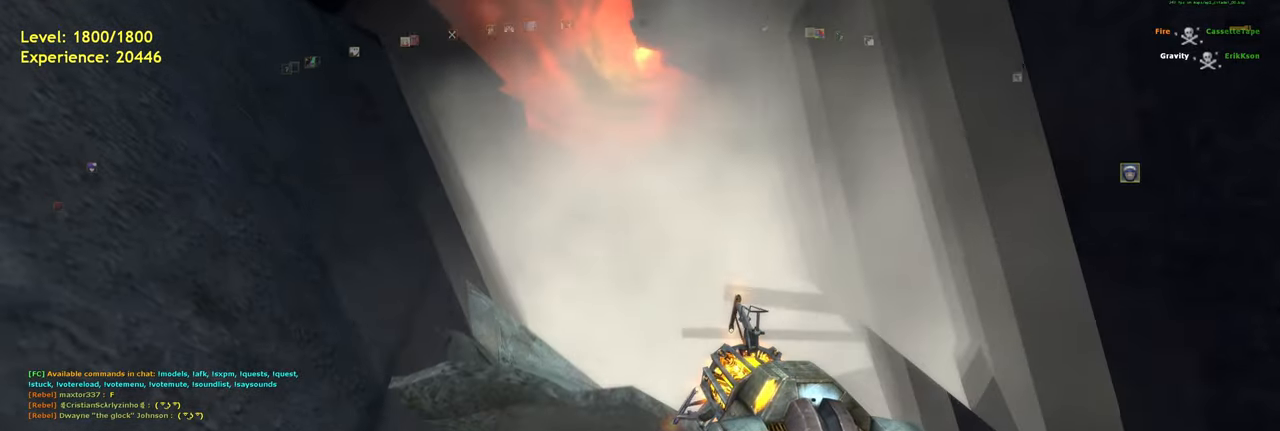
{"keys": [], "mouse": [], "events": []}
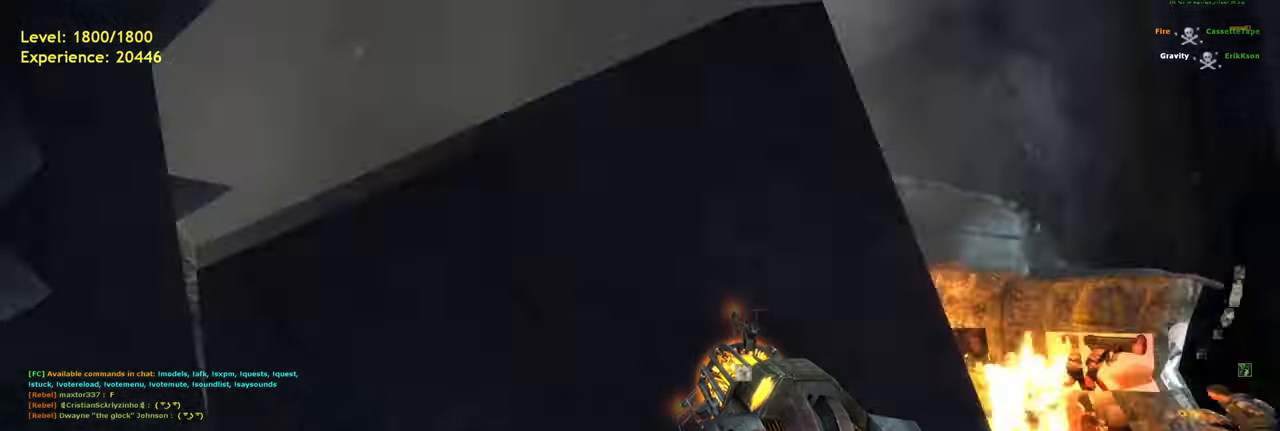
{"keys": [], "mouse": [], "events": []}
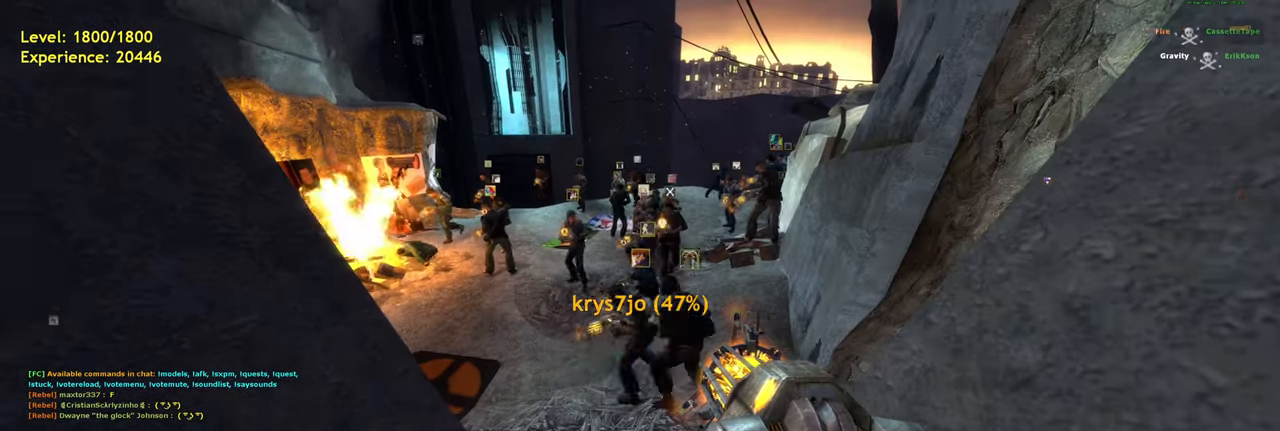
{"keys": [], "mouse": [], "events": []}
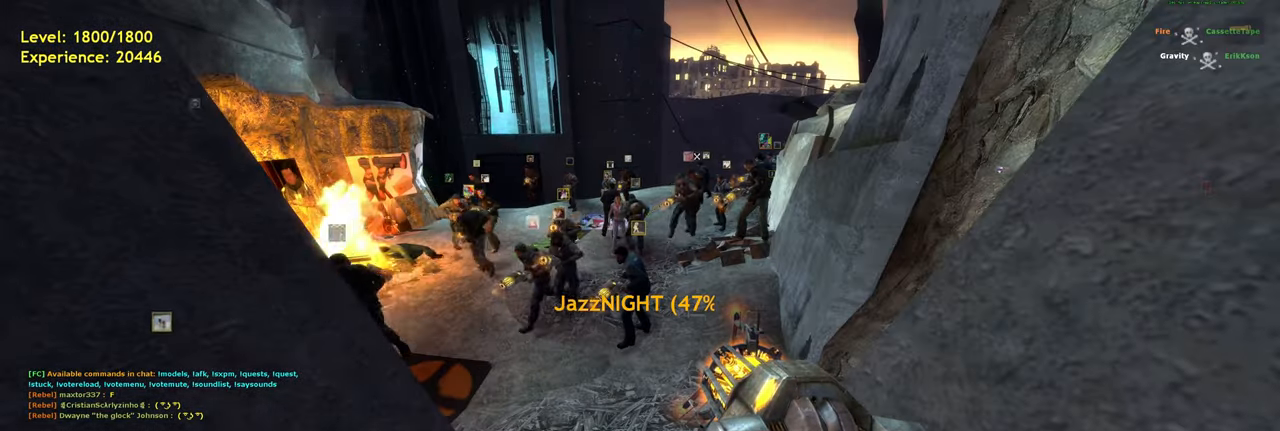
{"keys": [], "mouse": [], "events": []}
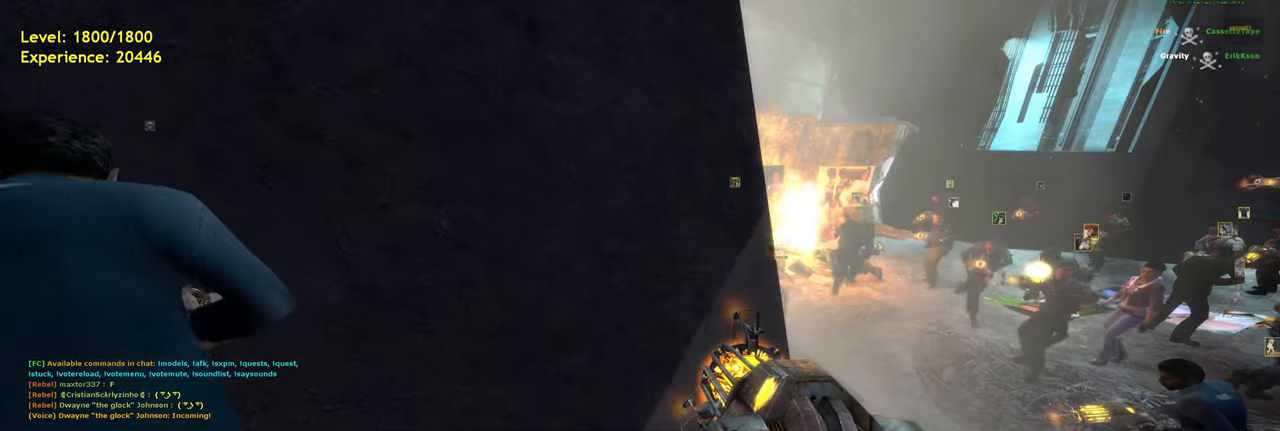
{"keys": [], "mouse": [], "events": []}
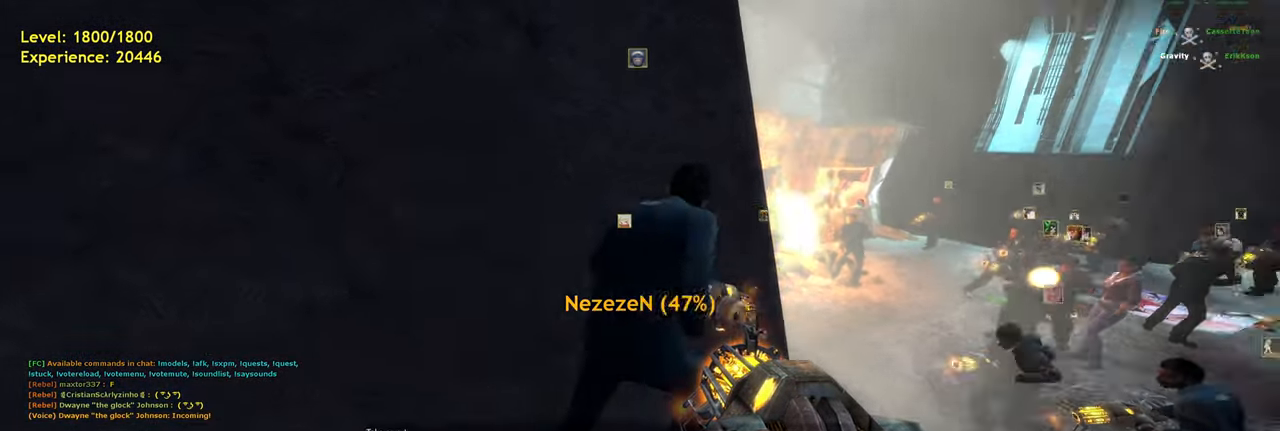
{"keys": [], "mouse": [], "events": []}
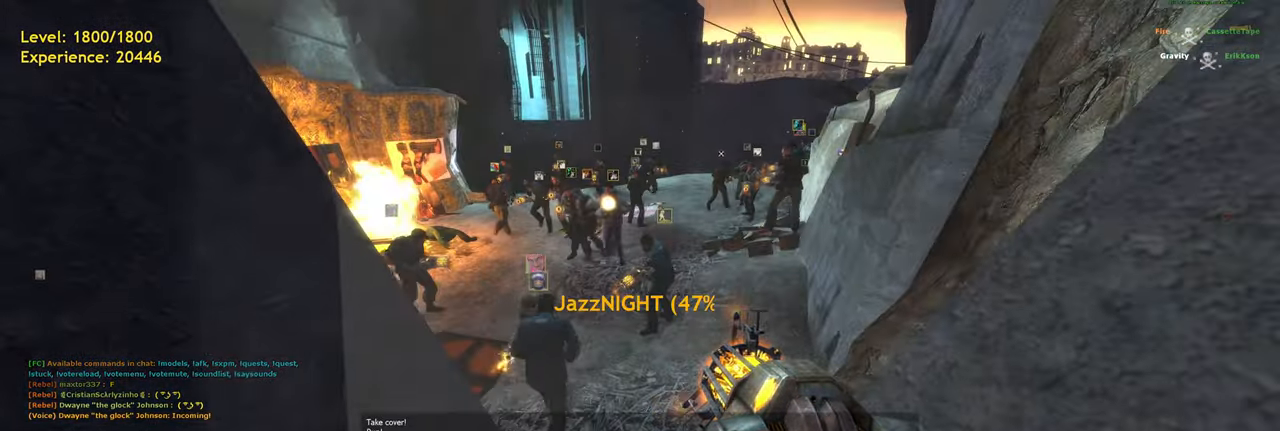
{"keys": [], "mouse": [], "events": []}
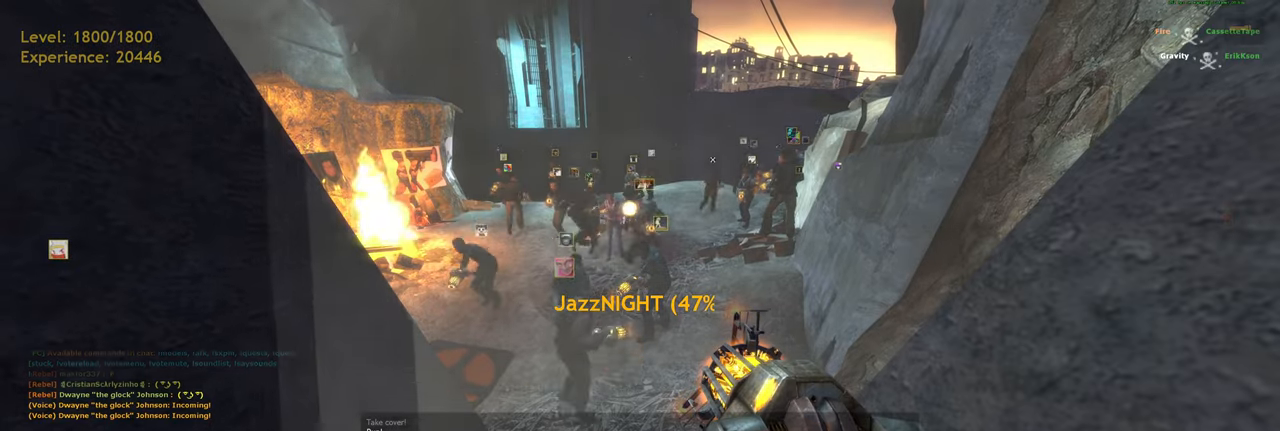
{"keys": [], "mouse": [], "events": [[300, "a", "down"], [340, "a", "up"]]}
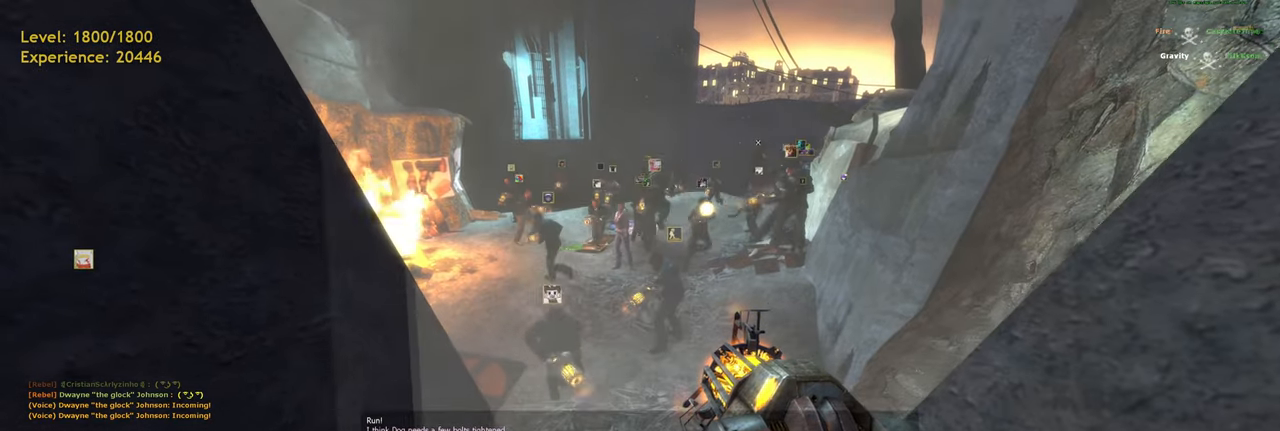
{"keys": [], "mouse": [], "events": []}
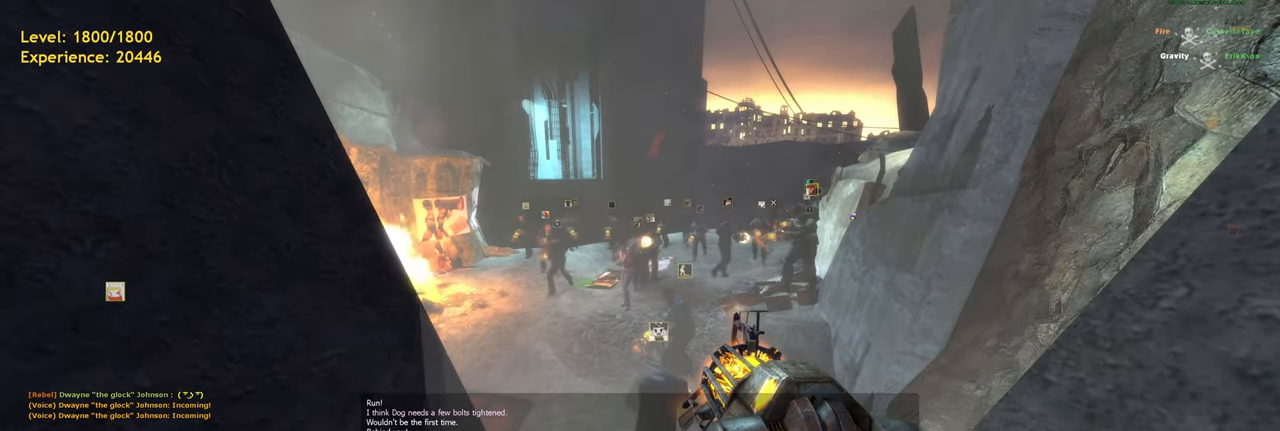
{"keys": [], "mouse": [], "events": []}
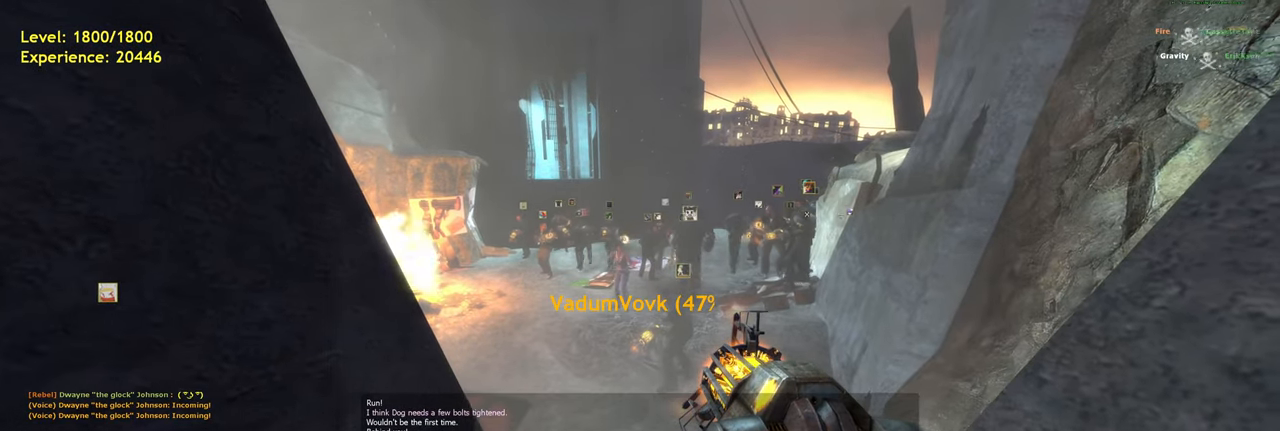
{"keys": [], "mouse": [], "events": []}
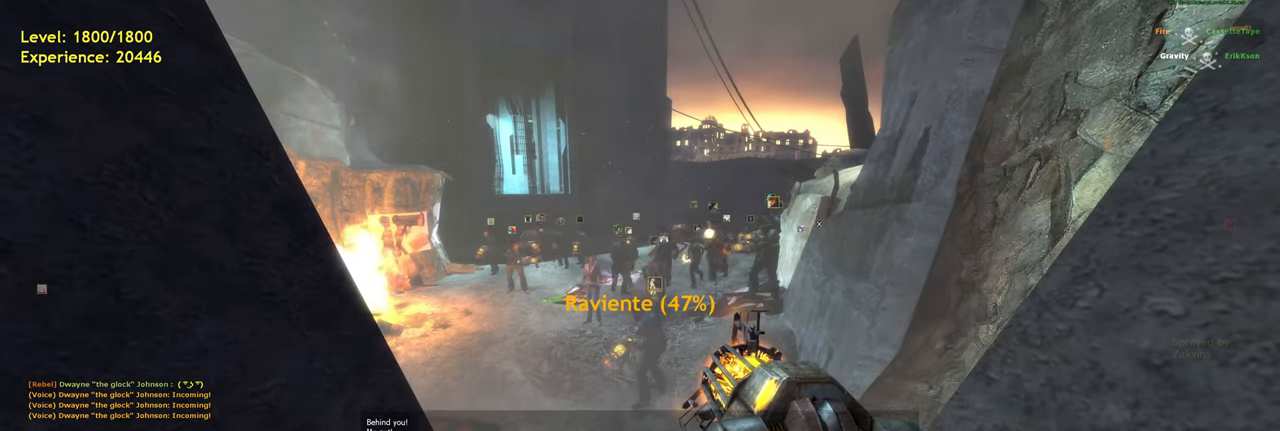
{"keys": [], "mouse": [], "events": [[200, "a", "down"], [240, "a", "up"]]}
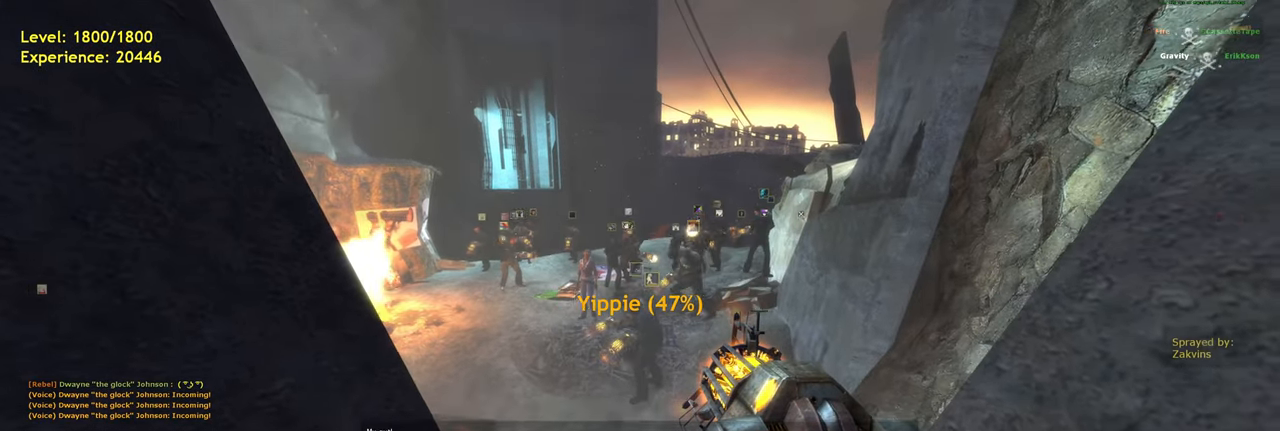
{"keys": [], "mouse": [], "events": [[160, "space", "down"], [280, "space", "up"]]}
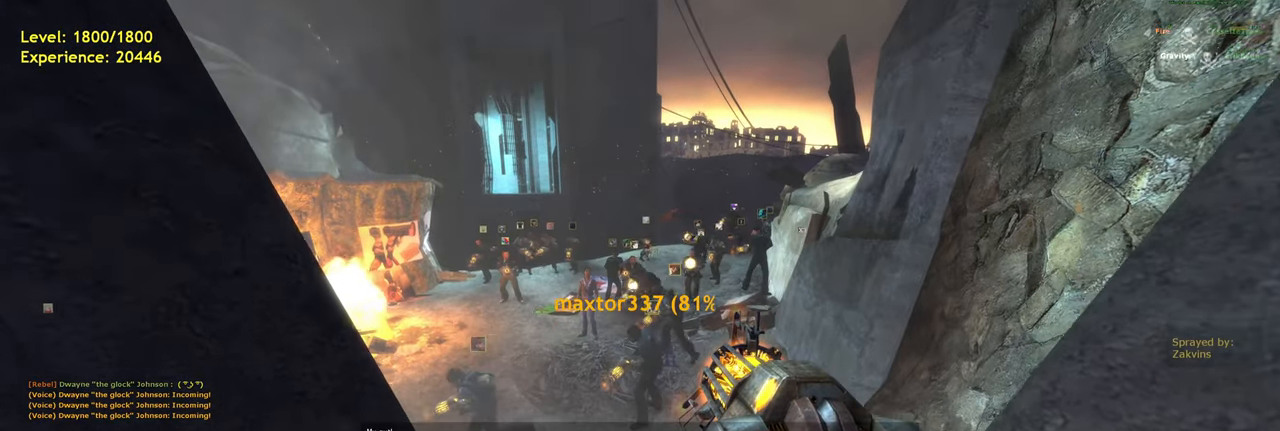
{"keys": [], "mouse": [], "events": [[240, "space", "down"], [400, "space", "up"]]}
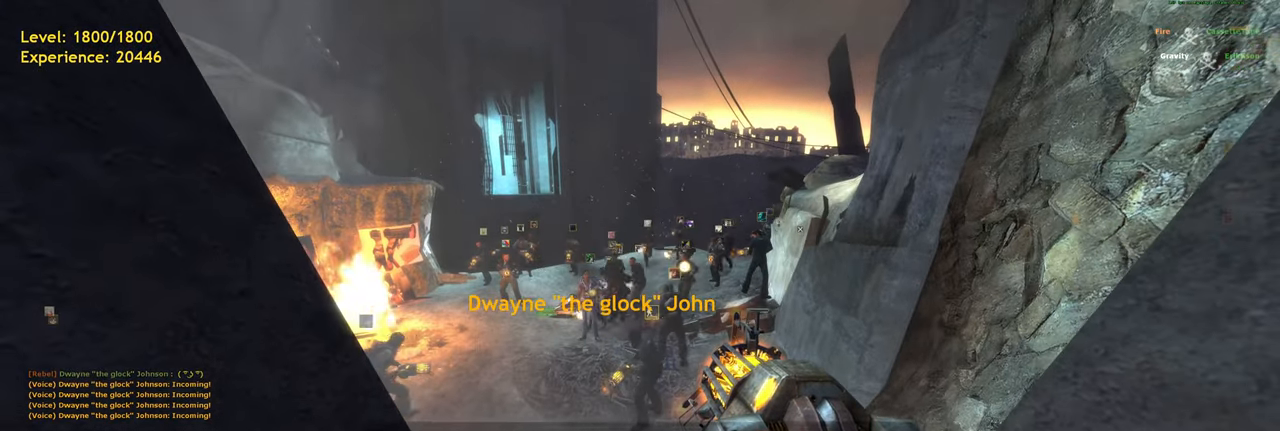
{"keys": [], "mouse": [], "events": [[360, "space", "down"], [500, "space", "up"]]}
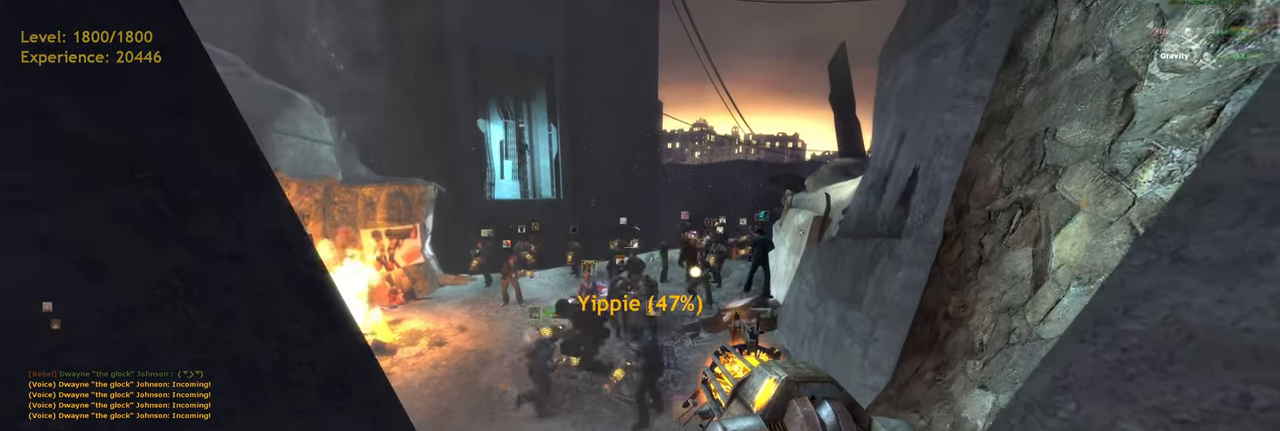
{"keys": ["space"], "mouse": [], "events": [[460, "space", "down"]]}
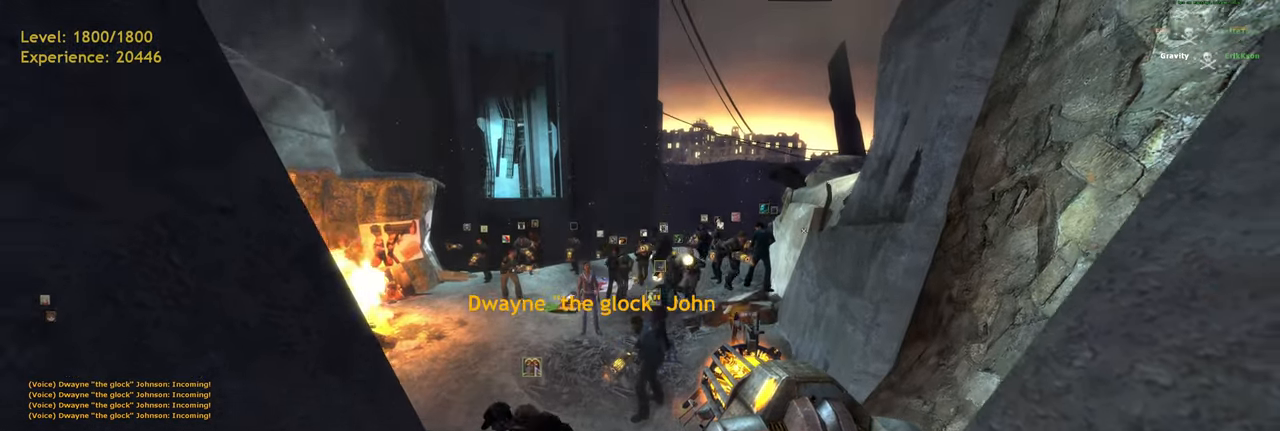
{"keys": ["space"], "mouse": [], "events": [[80, "space", "up"], [480, "space", "down"]]}
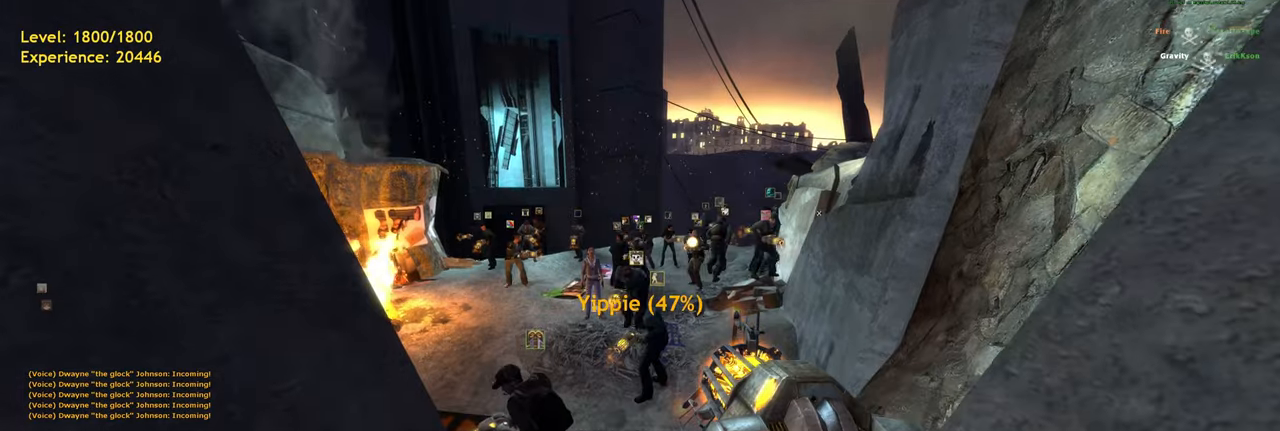
{"keys": [], "mouse": [], "events": [[120, "space", "up"]]}
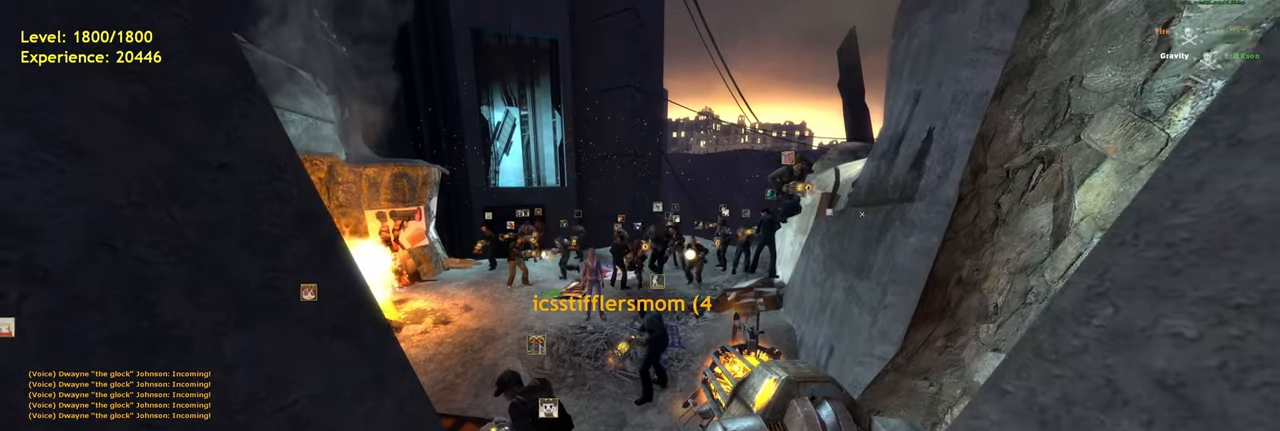
{"keys": [], "mouse": [], "events": [[100, "space", "down"], [200, "space", "up"]]}
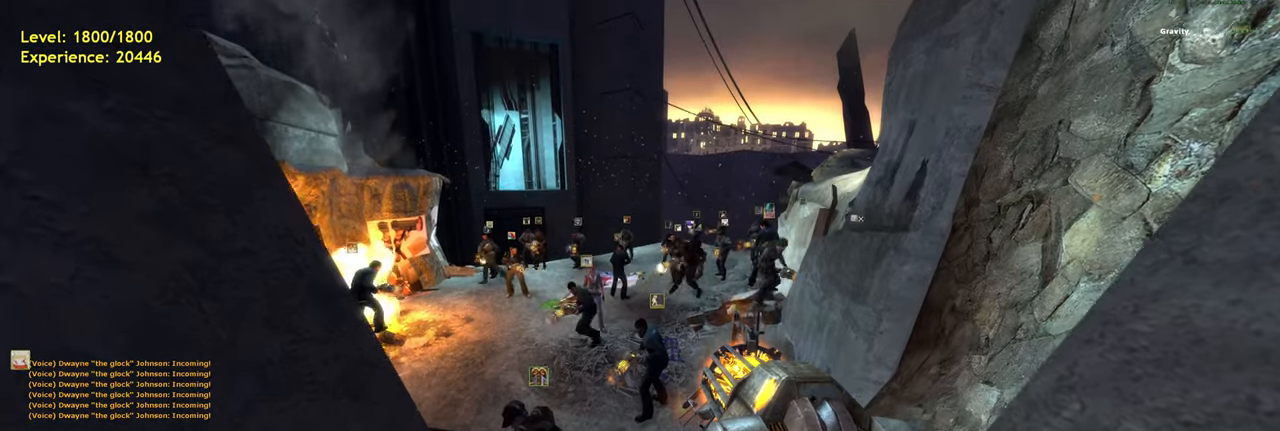
{"keys": [], "mouse": [], "events": [[340, "space", "down"], [480, "space", "up"]]}